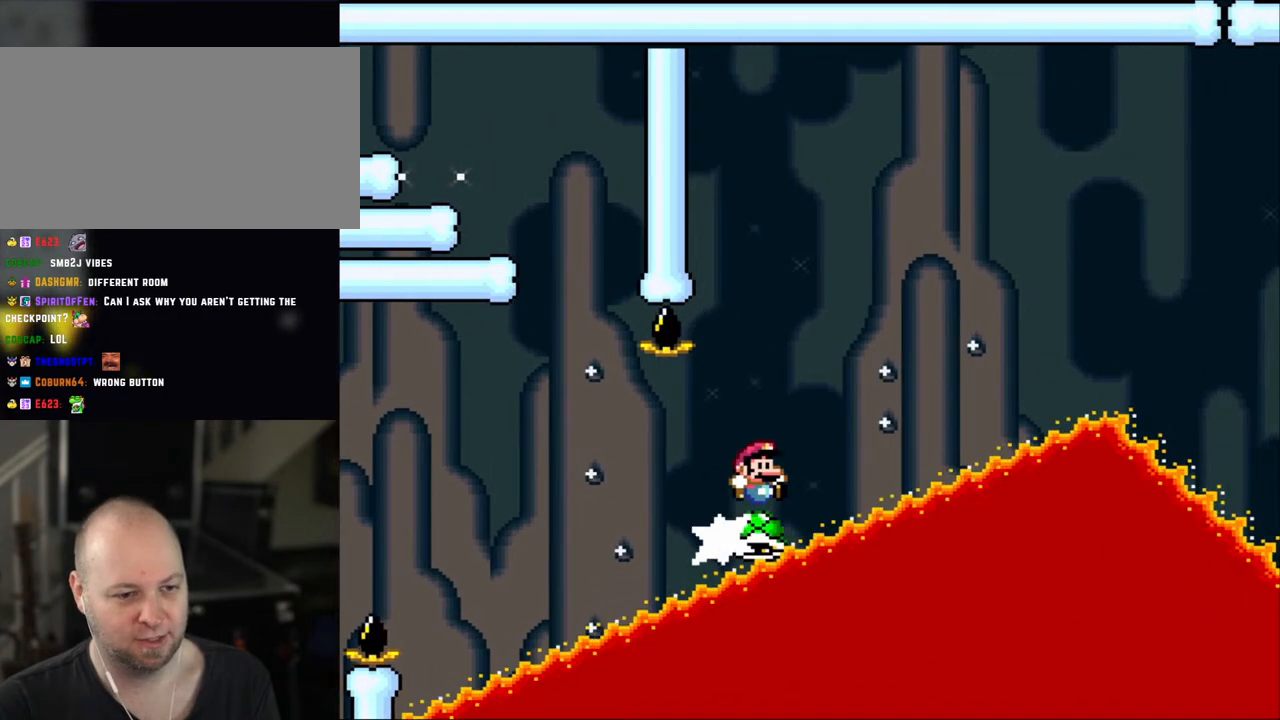
Gameplay with a controller (Nintendo layout); each line is a JSON object with the inputs held at the frame after it. "events" lists button and stick changes between this image and that frame as [ms after this image, input, new state], when the widget could be followed in between. Not read: L3 R3.
{"buttons": ["Y", "DPAD_RIGHT"], "events": []}
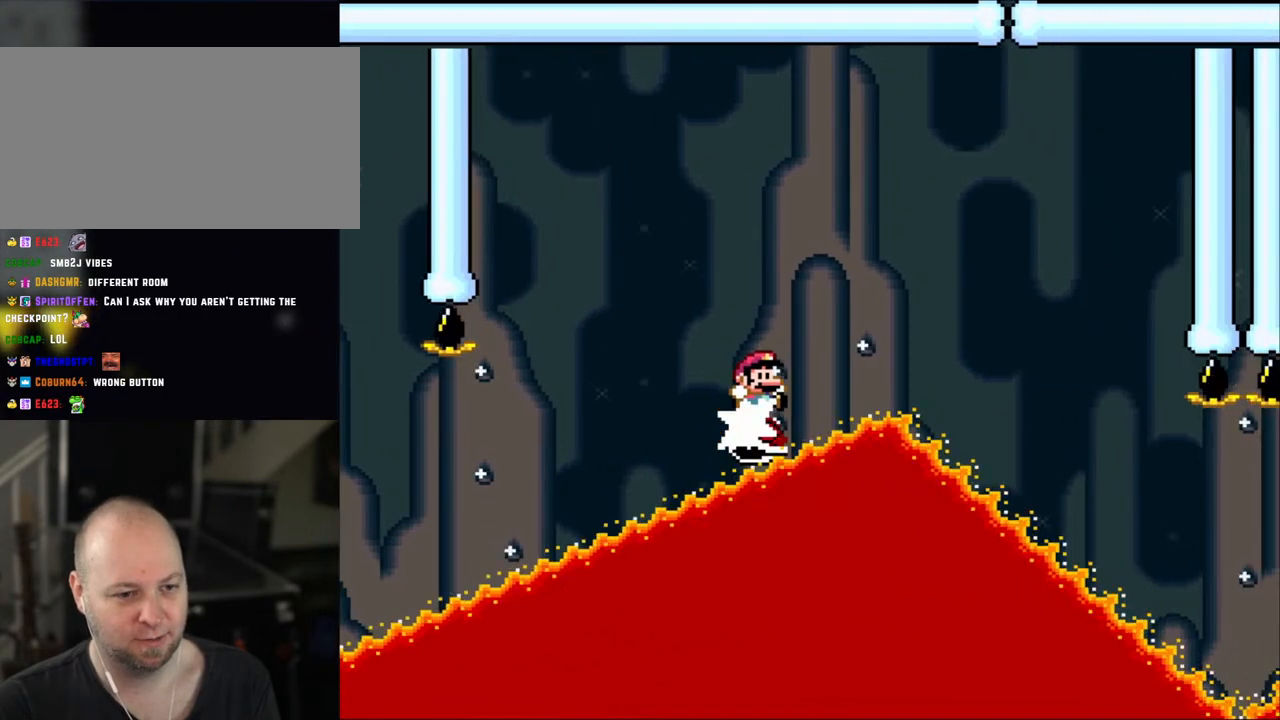
{"buttons": ["Y", "DPAD_RIGHT"], "events": []}
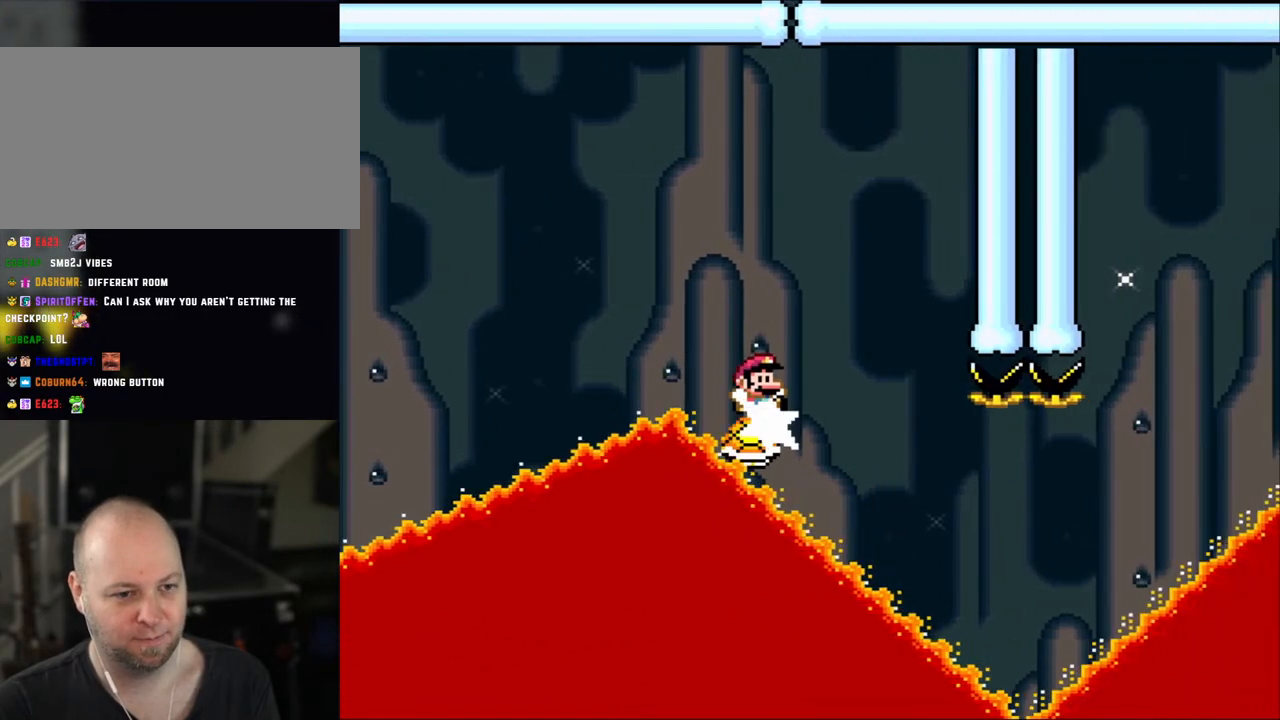
{"buttons": ["Y", "DPAD_RIGHT"], "events": []}
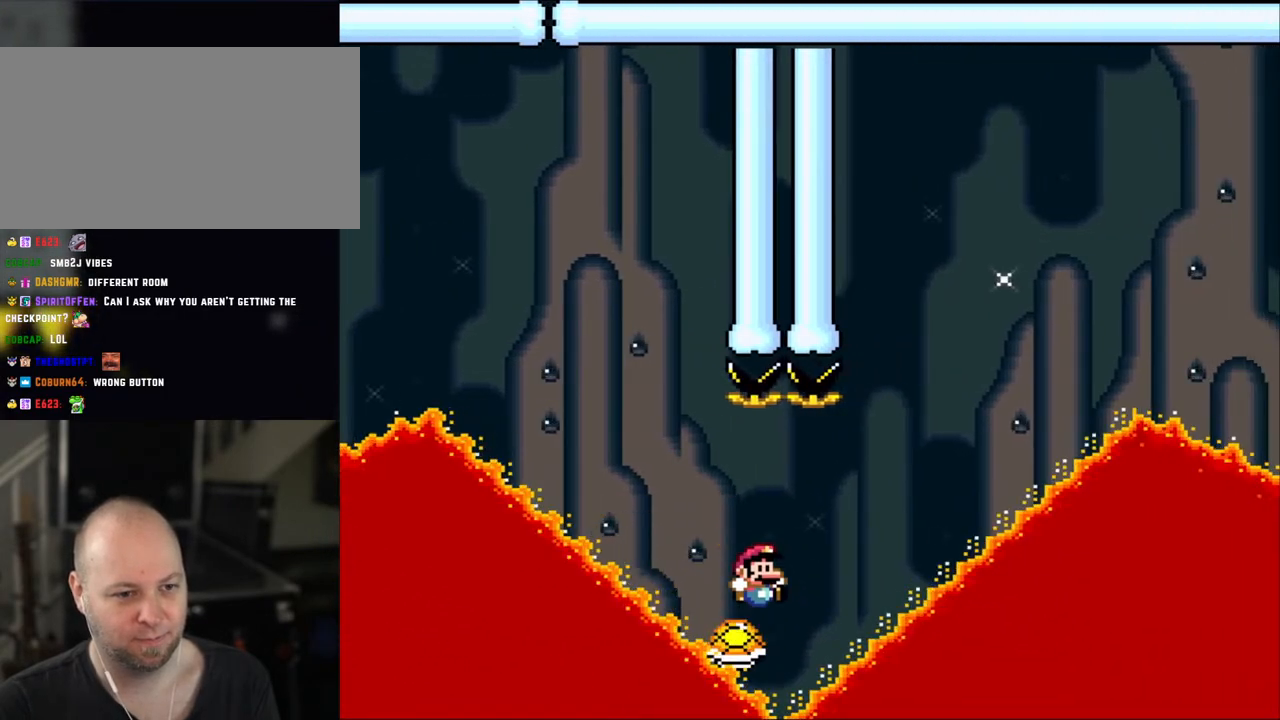
{"buttons": ["B", "Y", "DPAD_RIGHT"], "events": [[333, "B", "down"], [333, "DPAD_RIGHT", "up"], [350, "DPAD_LEFT", "down"], [400, "DPAD_LEFT", "up"], [400, "DPAD_UP", "down"], [450, "DPAD_RIGHT", "down"], [450, "DPAD_UP", "up"]]}
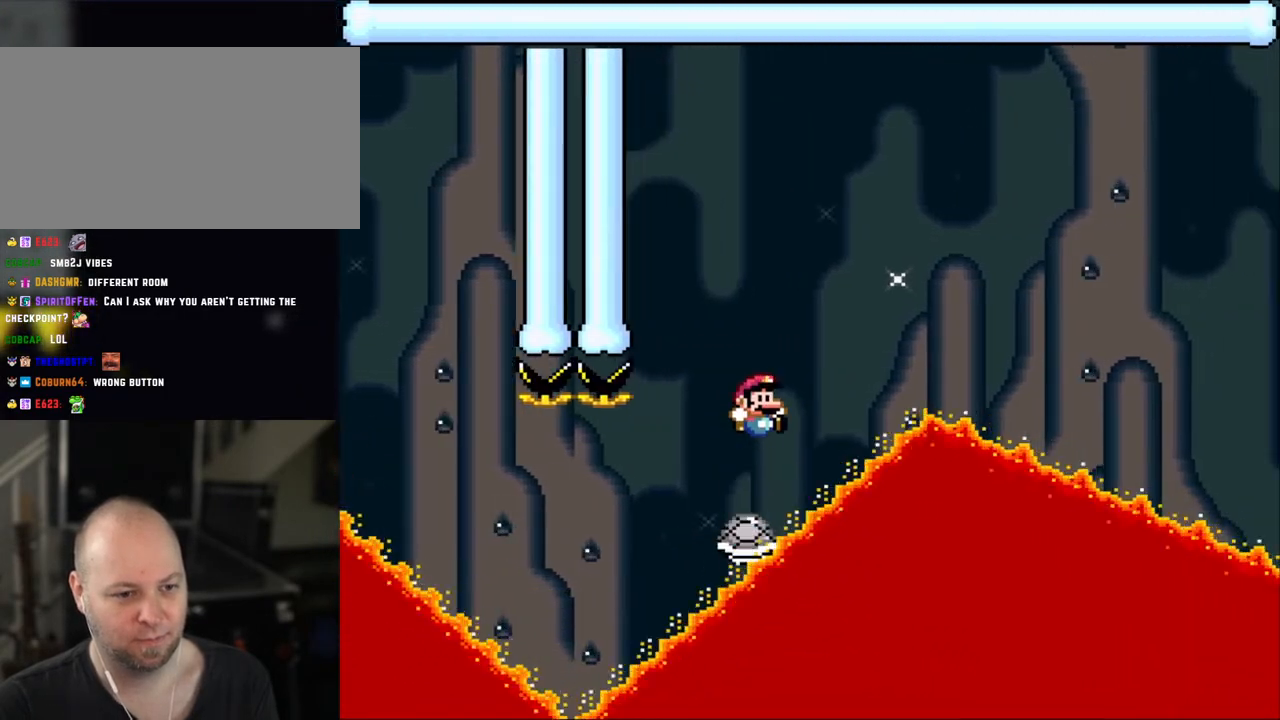
{"buttons": ["Y", "DPAD_RIGHT"], "events": [[500, "B", "up"]]}
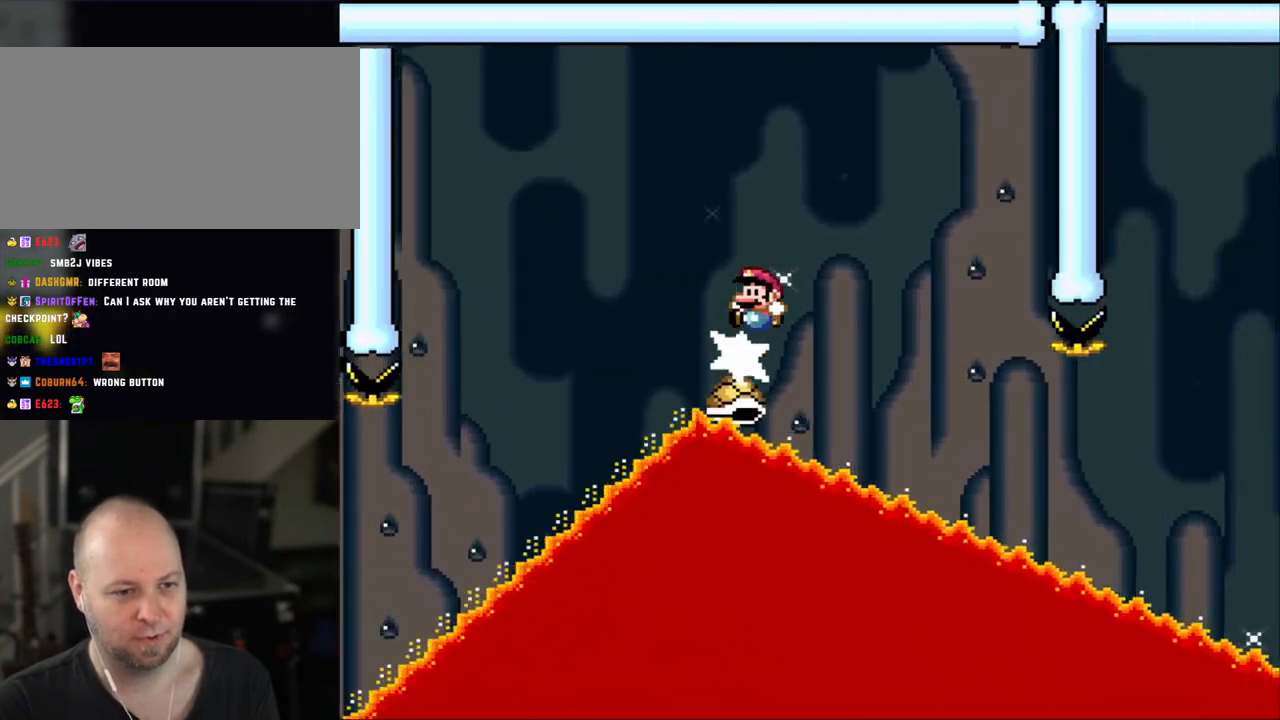
{"buttons": ["Y", "DPAD_RIGHT"], "events": [[50, "DPAD_LEFT", "down"], [50, "DPAD_RIGHT", "up"], [133, "DPAD_LEFT", "up"], [133, "DPAD_UP", "down"], [150, "DPAD_RIGHT", "down"], [150, "DPAD_UP", "up"]]}
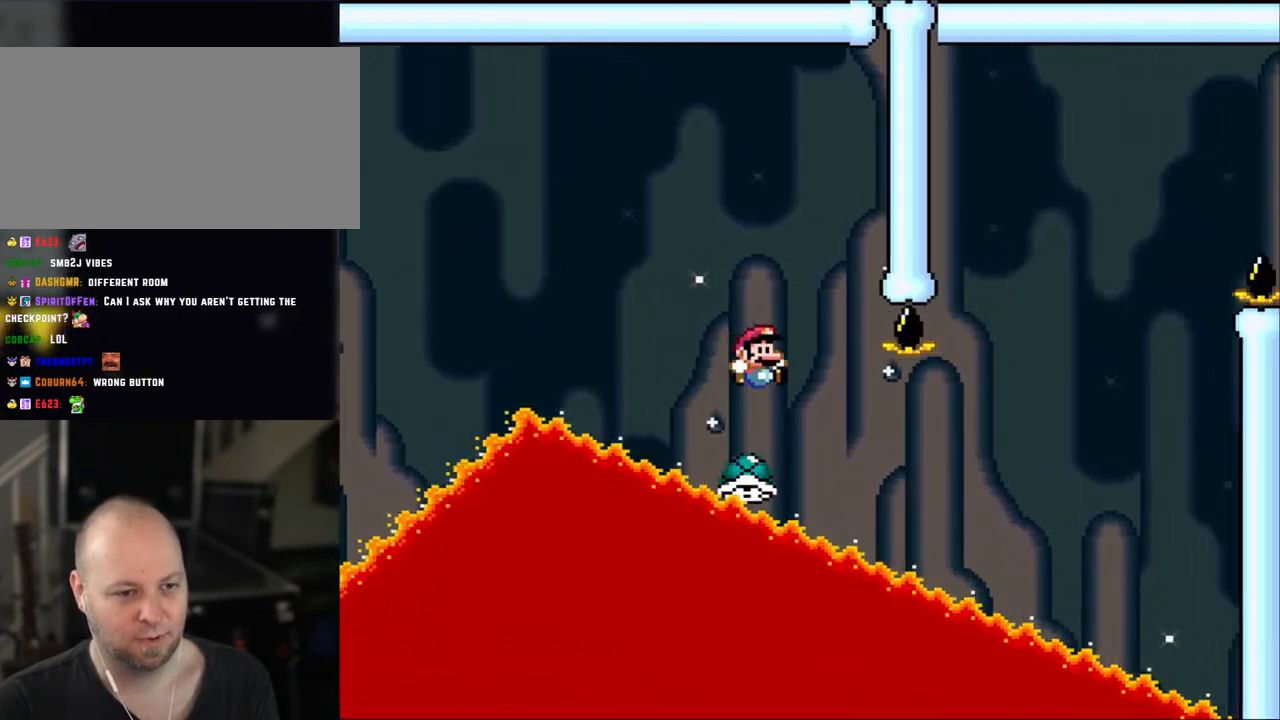
{"buttons": ["Y", "DPAD_RIGHT"], "events": []}
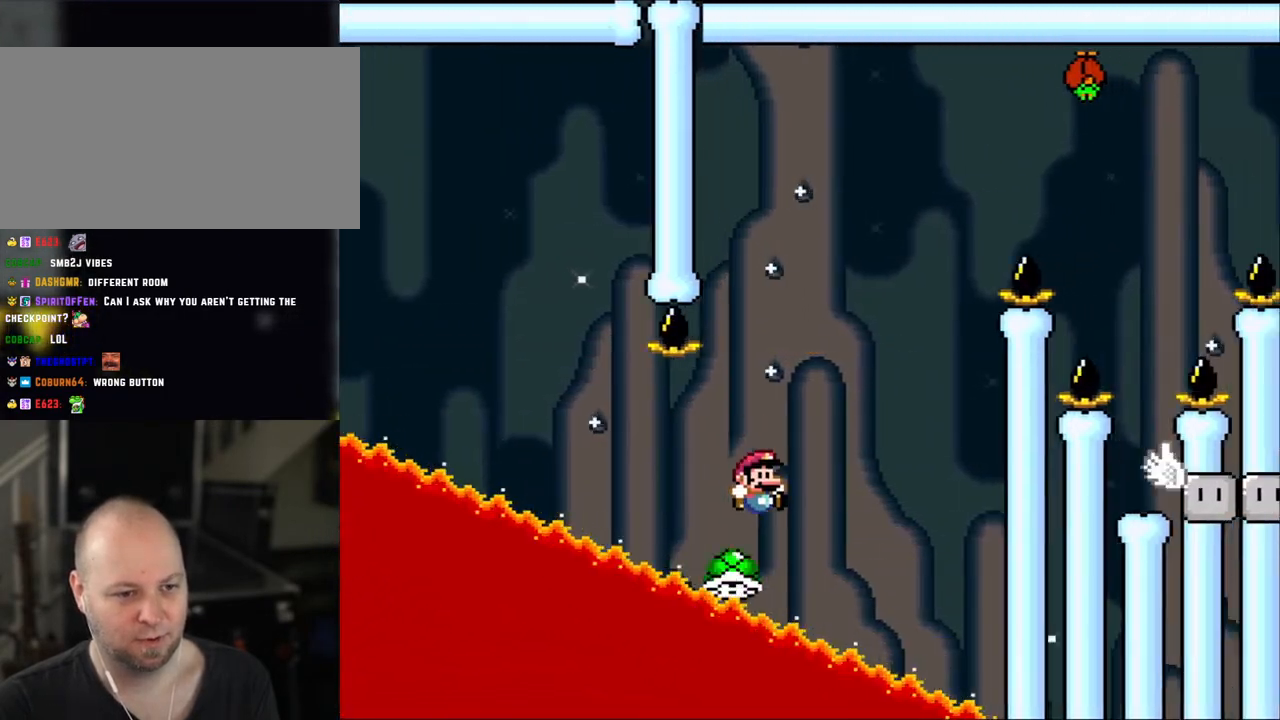
{"buttons": ["B", "Y", "DPAD_LEFT"], "events": [[100, "B", "down"], [333, "DPAD_RIGHT", "up"], [350, "DPAD_LEFT", "down"]]}
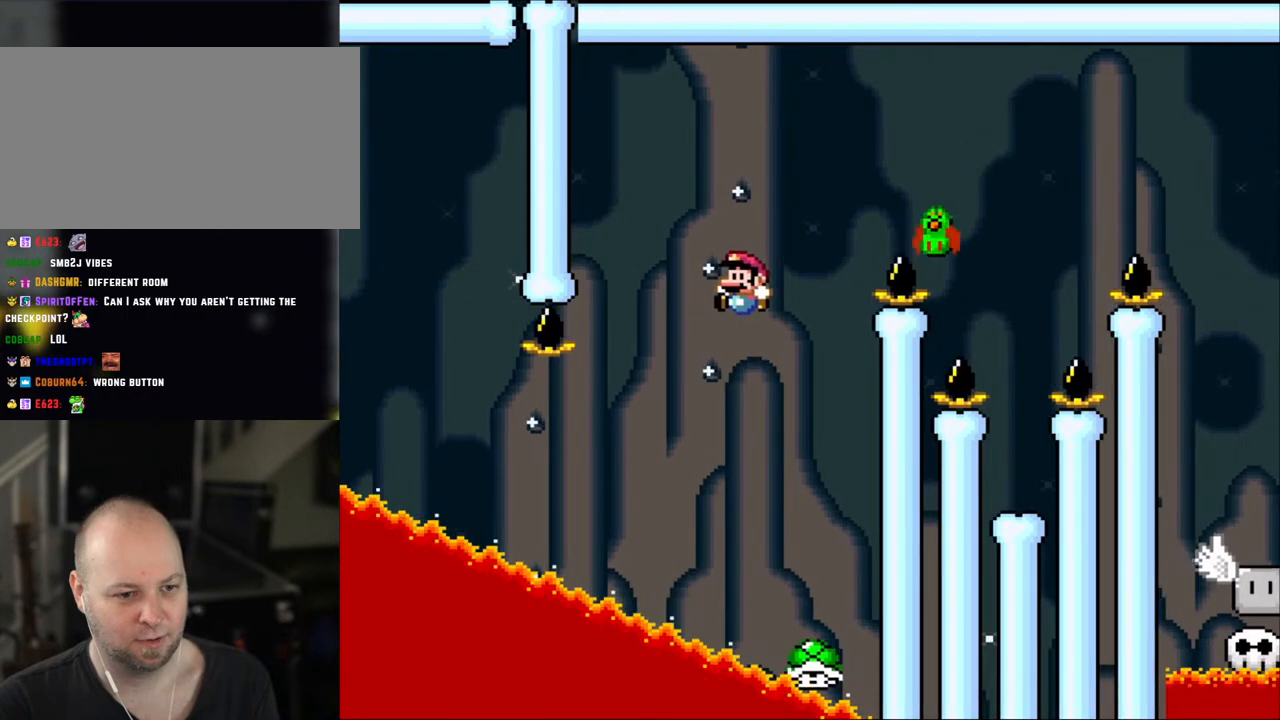
{"buttons": ["Y", "DPAD_LEFT"], "events": [[33, "DPAD_LEFT", "up"], [333, "DPAD_RIGHT", "down"], [400, "B", "up"], [483, "DPAD_RIGHT", "up"], [500, "DPAD_LEFT", "down"]]}
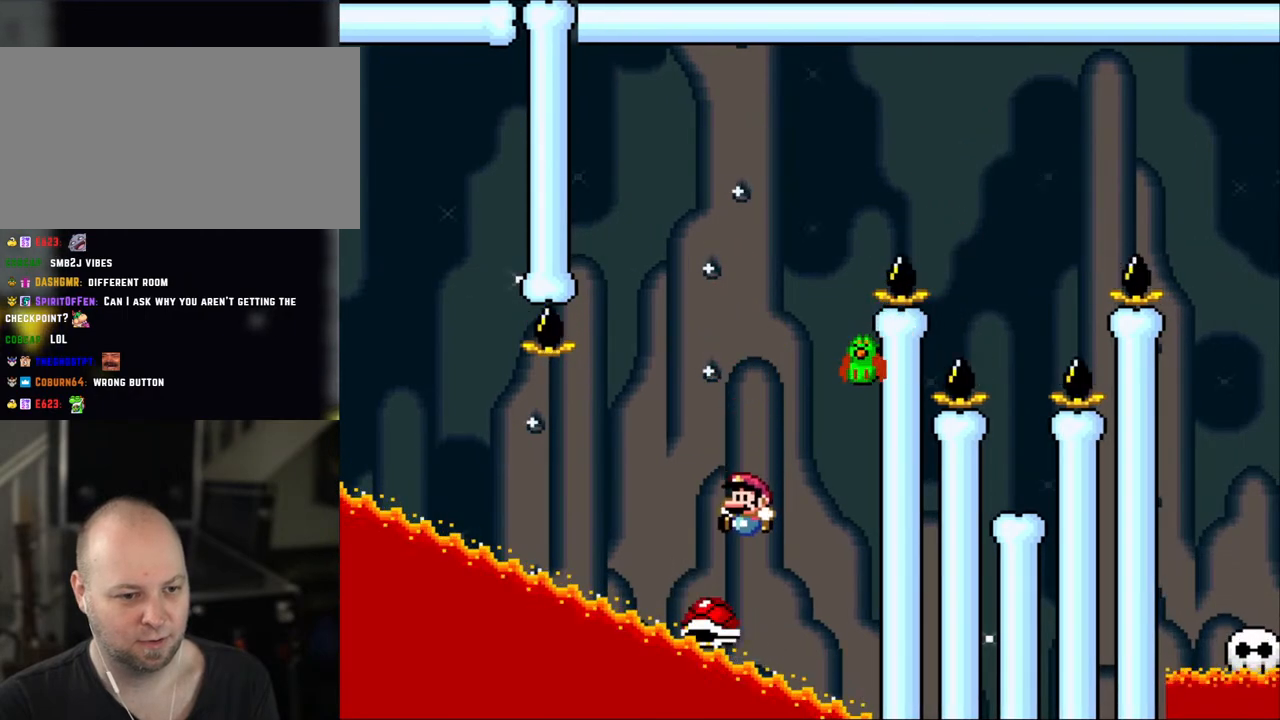
{"buttons": ["Y"], "events": [[100, "B", "down"], [483, "DPAD_LEFT", "up"], [500, "B", "up"]]}
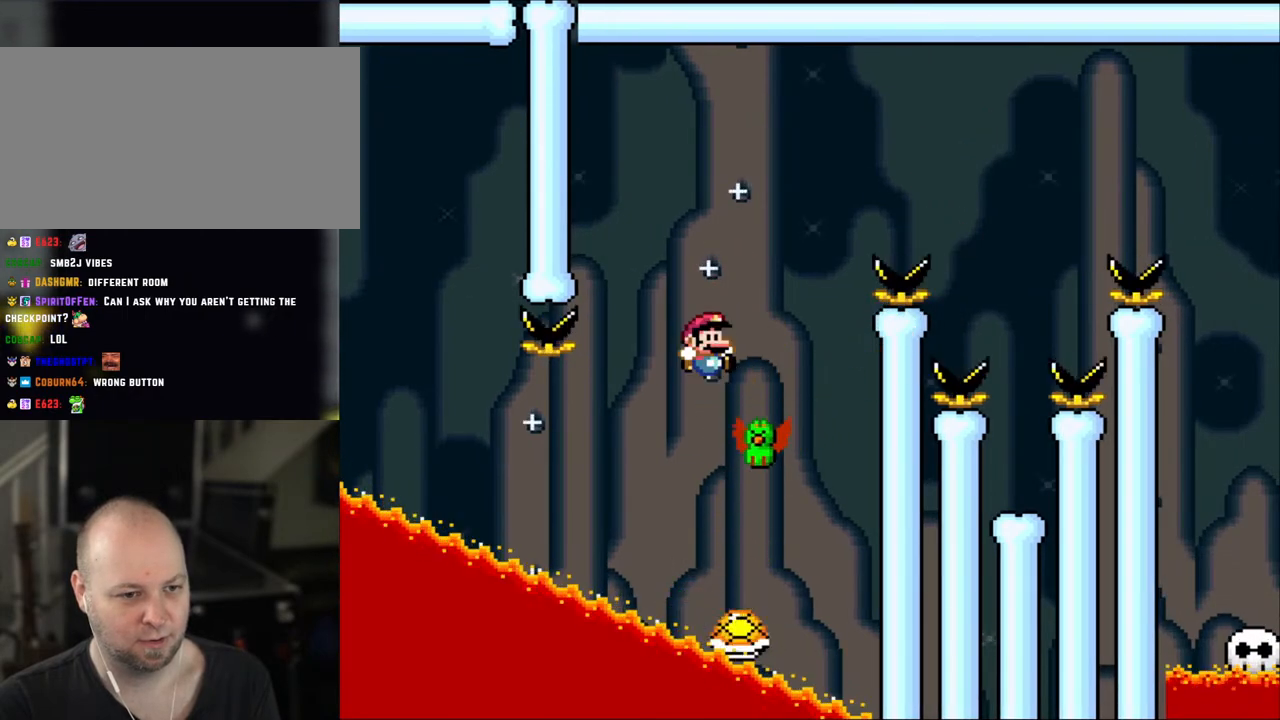
{"buttons": ["B", "Y", "DPAD_RIGHT"], "events": [[50, "DPAD_RIGHT", "down"], [100, "DPAD_RIGHT", "up"], [250, "DPAD_RIGHT", "down"], [283, "B", "down"]]}
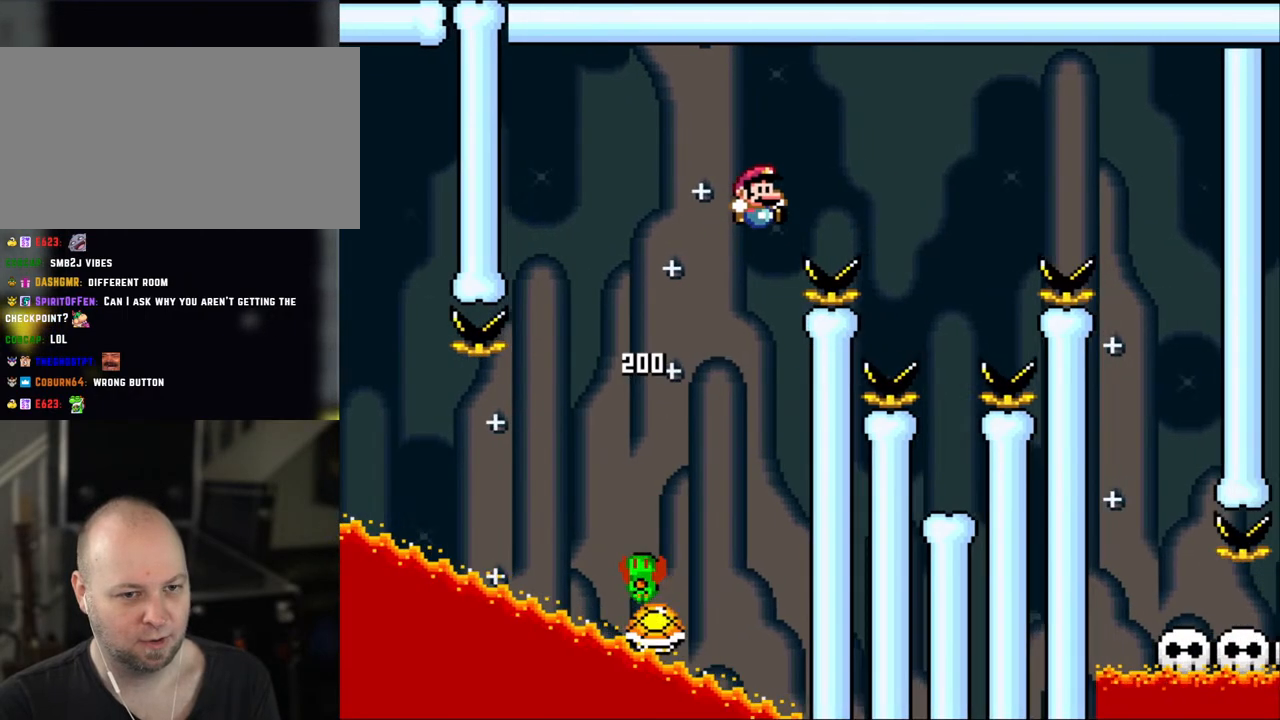
{"buttons": ["B", "Y", "DPAD_LEFT"], "events": [[250, "B", "up"], [450, "B", "down"], [450, "DPAD_LEFT", "down"], [450, "DPAD_RIGHT", "up"]]}
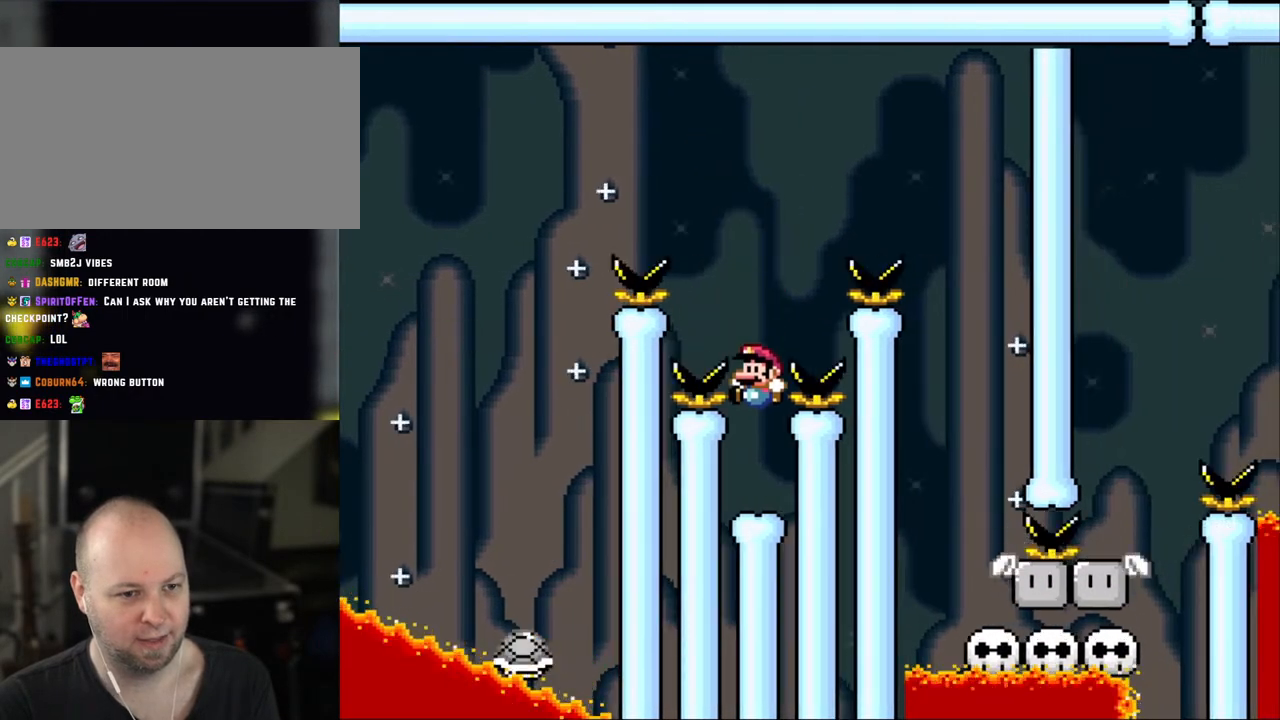
{"buttons": ["Y"], "events": [[100, "B", "up"], [100, "DPAD_LEFT", "up"]]}
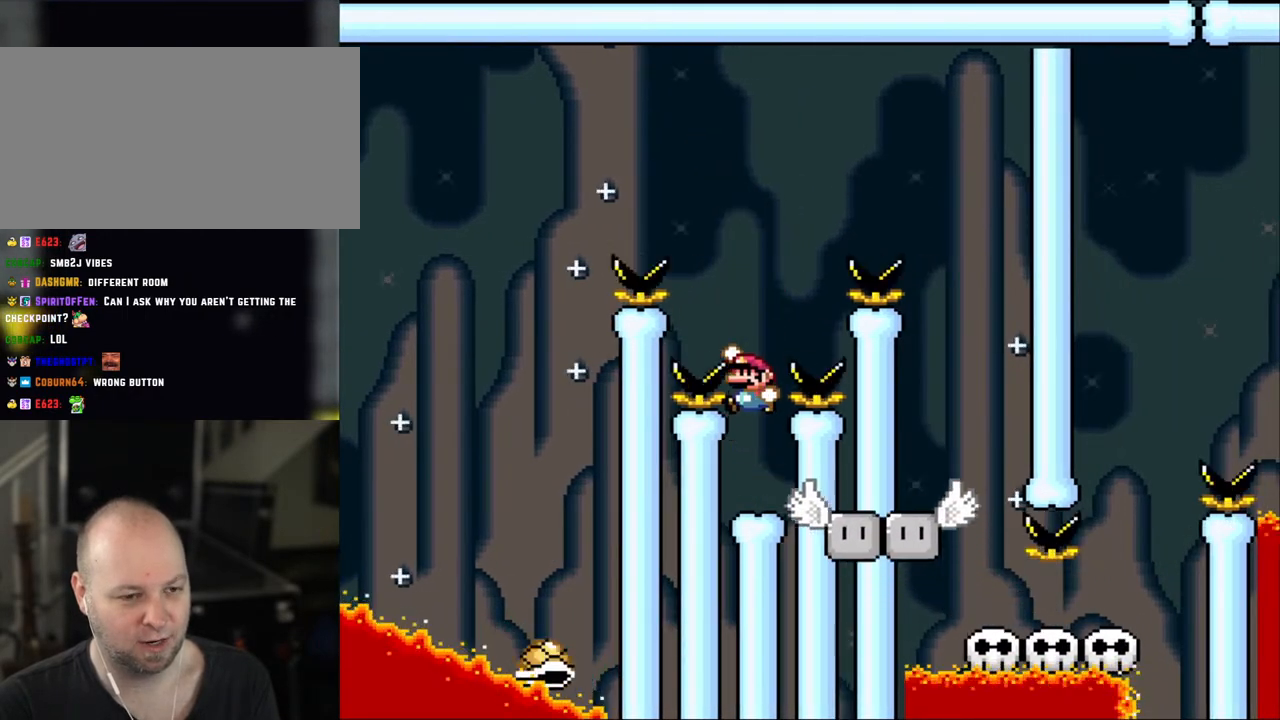
{"buttons": ["Y"], "events": [[33, "B", "down"], [483, "B", "up"]]}
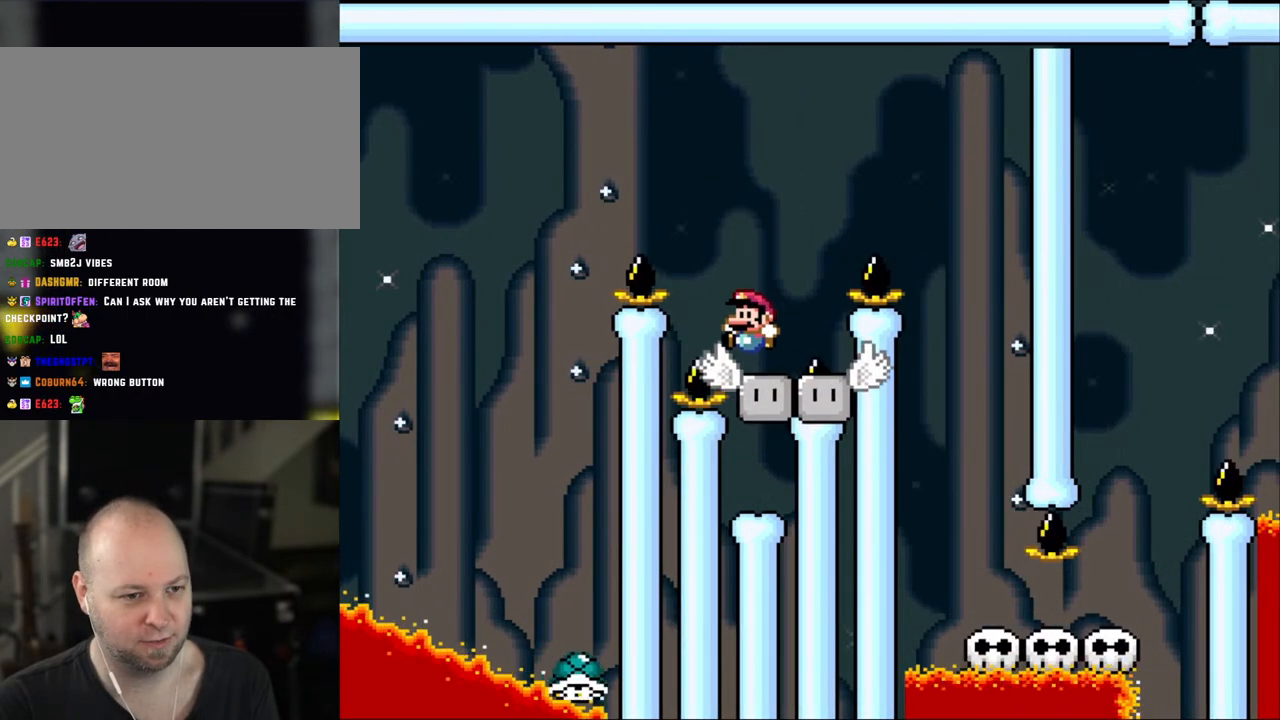
{"buttons": ["B", "Y", "DPAD_RIGHT"], "events": [[200, "B", "down"], [200, "DPAD_RIGHT", "down"]]}
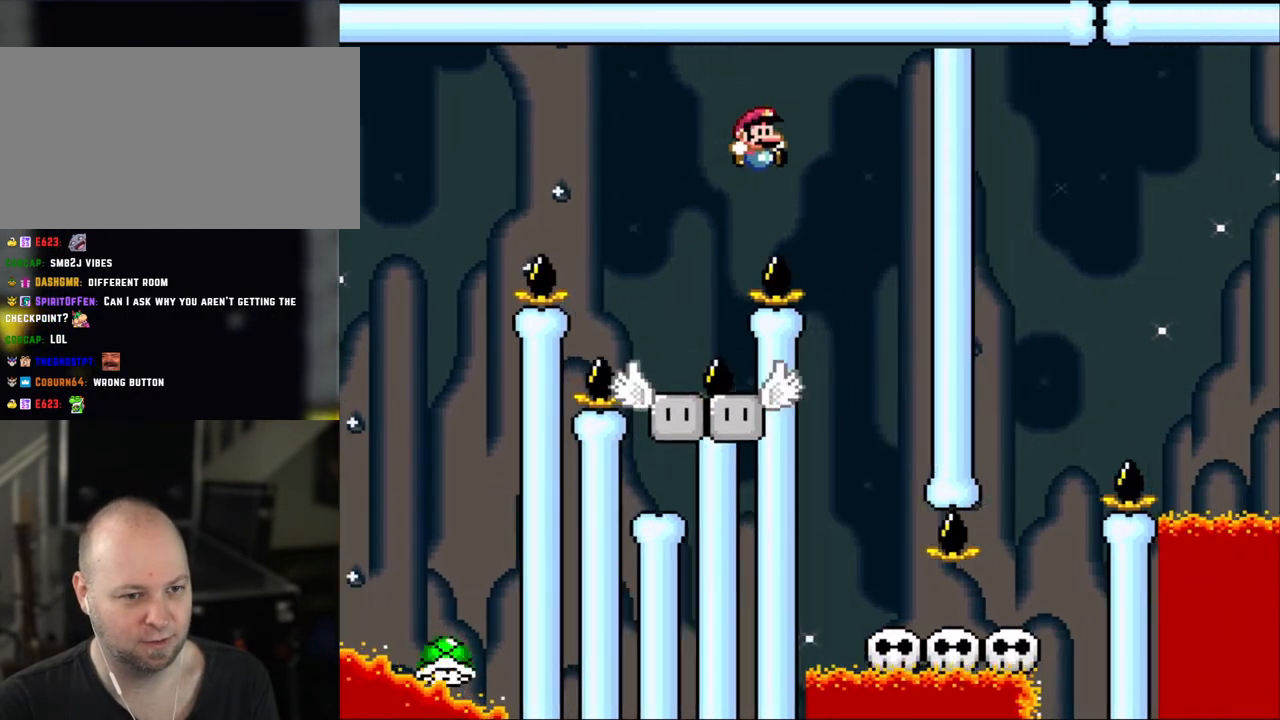
{"buttons": ["Y", "DPAD_LEFT"], "events": [[33, "B", "up"], [250, "DPAD_RIGHT", "up"], [300, "DPAD_LEFT", "down"]]}
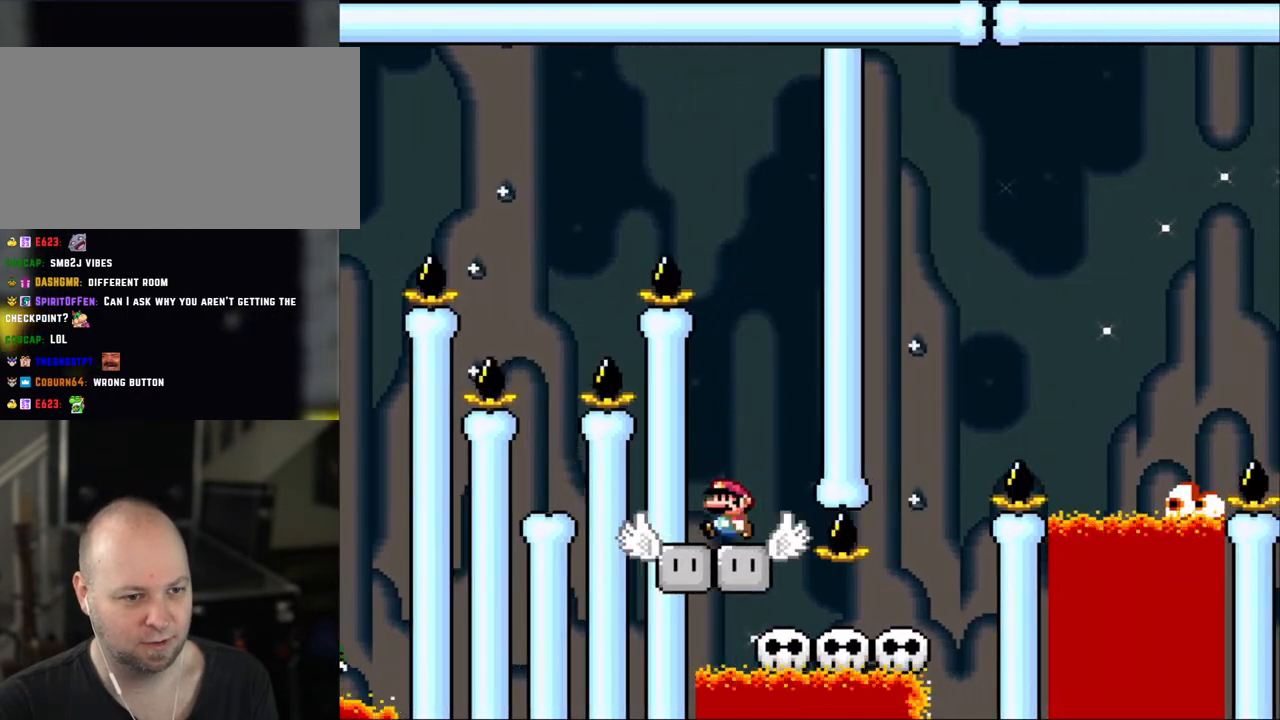
{"buttons": ["B", "Y"], "events": [[150, "B", "down"], [250, "B", "up"], [350, "DPAD_LEFT", "up"], [500, "B", "down"]]}
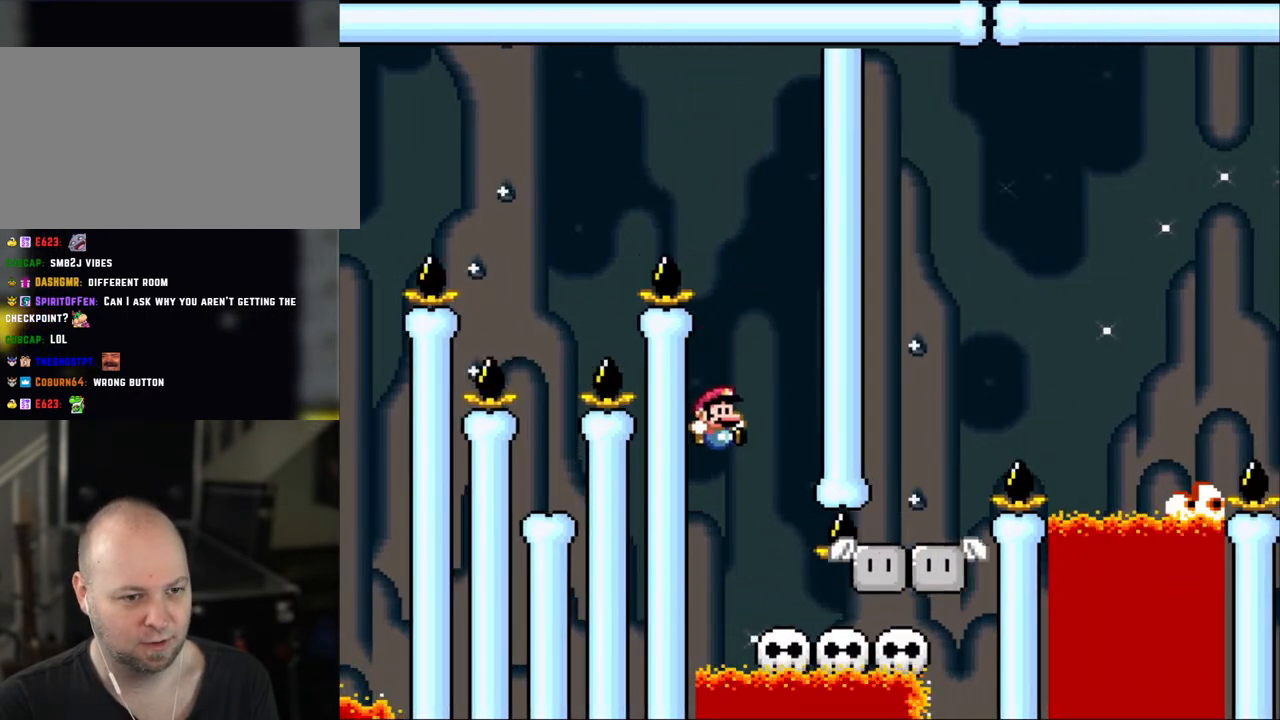
{"buttons": ["Y", "DPAD_RIGHT"], "events": [[100, "DPAD_RIGHT", "down"], [183, "B", "up"]]}
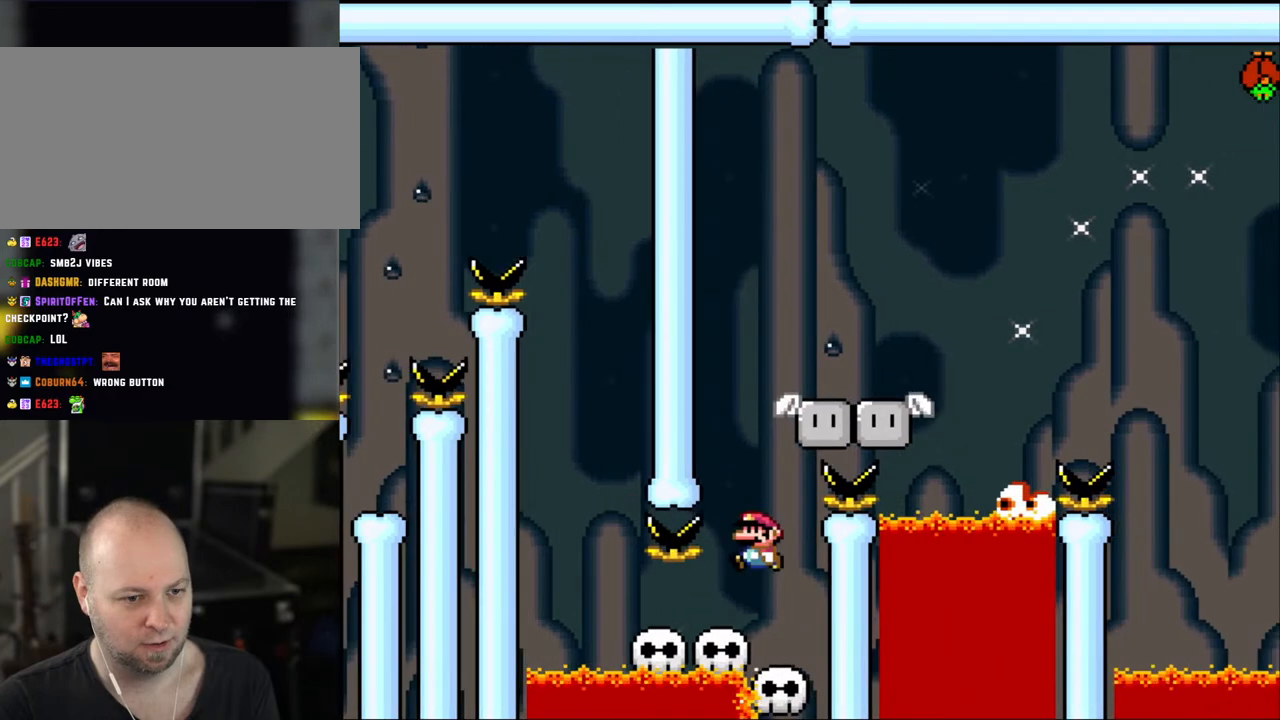
{"buttons": ["B", "Y", "DPAD_RIGHT"], "events": [[50, "B", "down"], [50, "DPAD_RIGHT", "up"], [83, "DPAD_LEFT", "down"], [300, "DPAD_LEFT", "up"], [300, "DPAD_UP", "down"], [333, "DPAD_RIGHT", "down"], [333, "DPAD_UP", "up"]]}
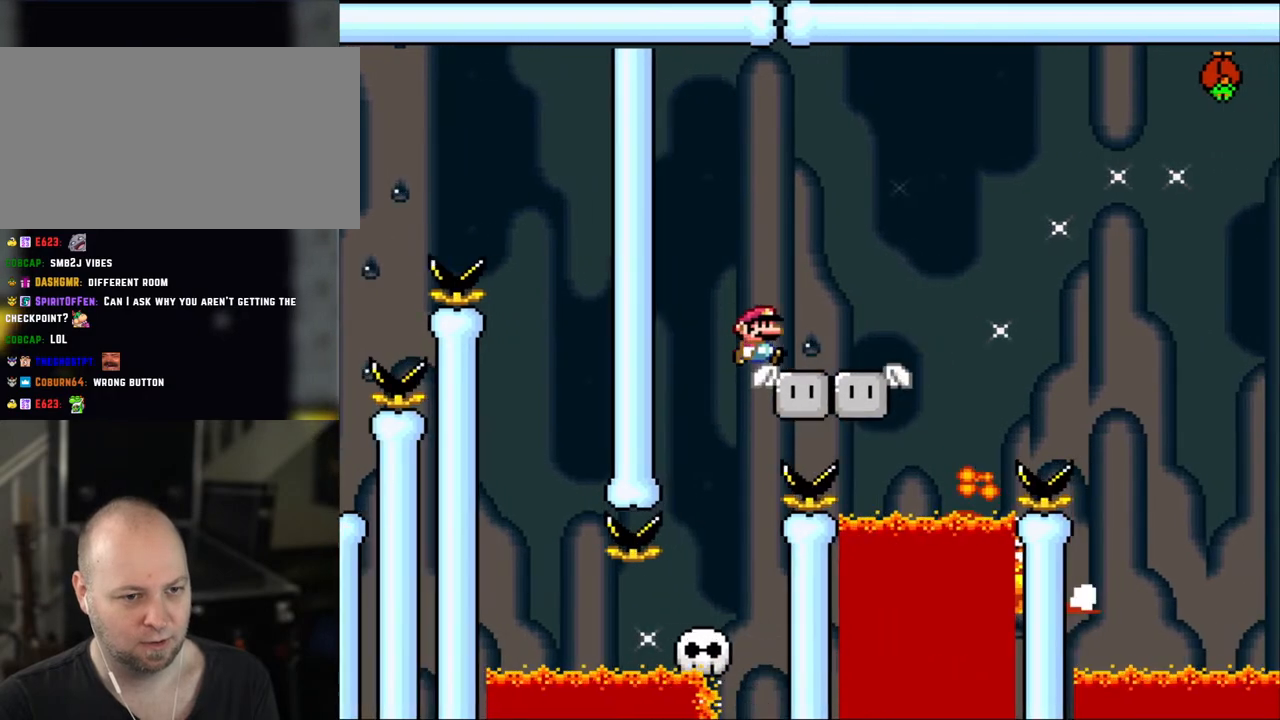
{"buttons": ["A", "X", "DPAD_RIGHT"], "events": [[133, "B", "up"], [133, "X", "down"], [150, "Y", "up"], [283, "A", "down"], [400, "A", "up"], [500, "A", "down"]]}
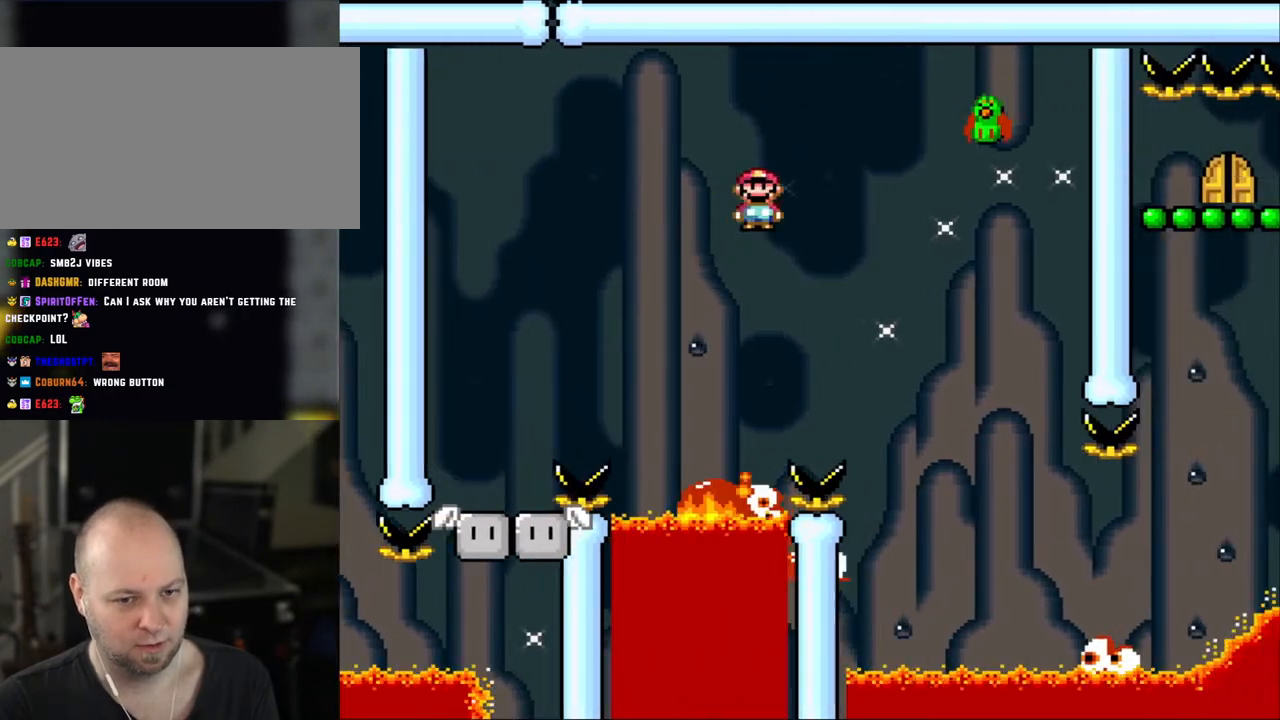
{"buttons": ["X", "DPAD_RIGHT"], "events": [[483, "A", "up"]]}
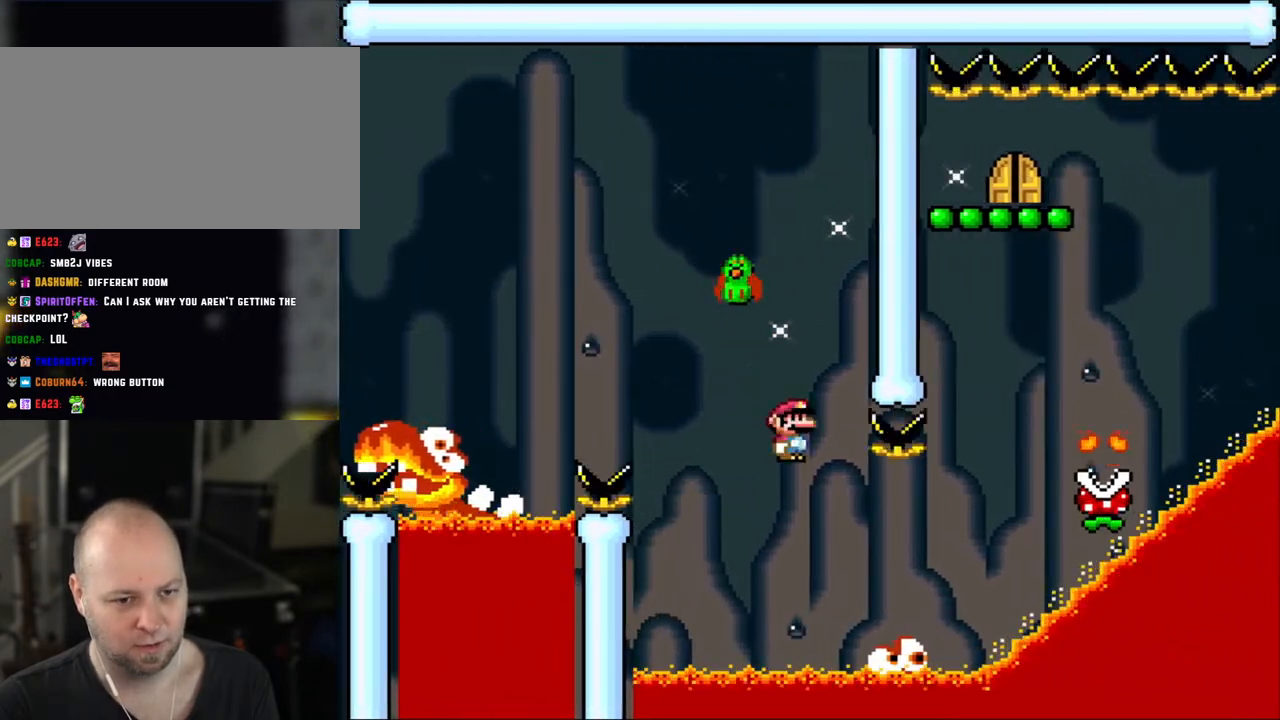
{"buttons": ["A", "X", "DPAD_RIGHT"], "events": [[100, "A", "down"]]}
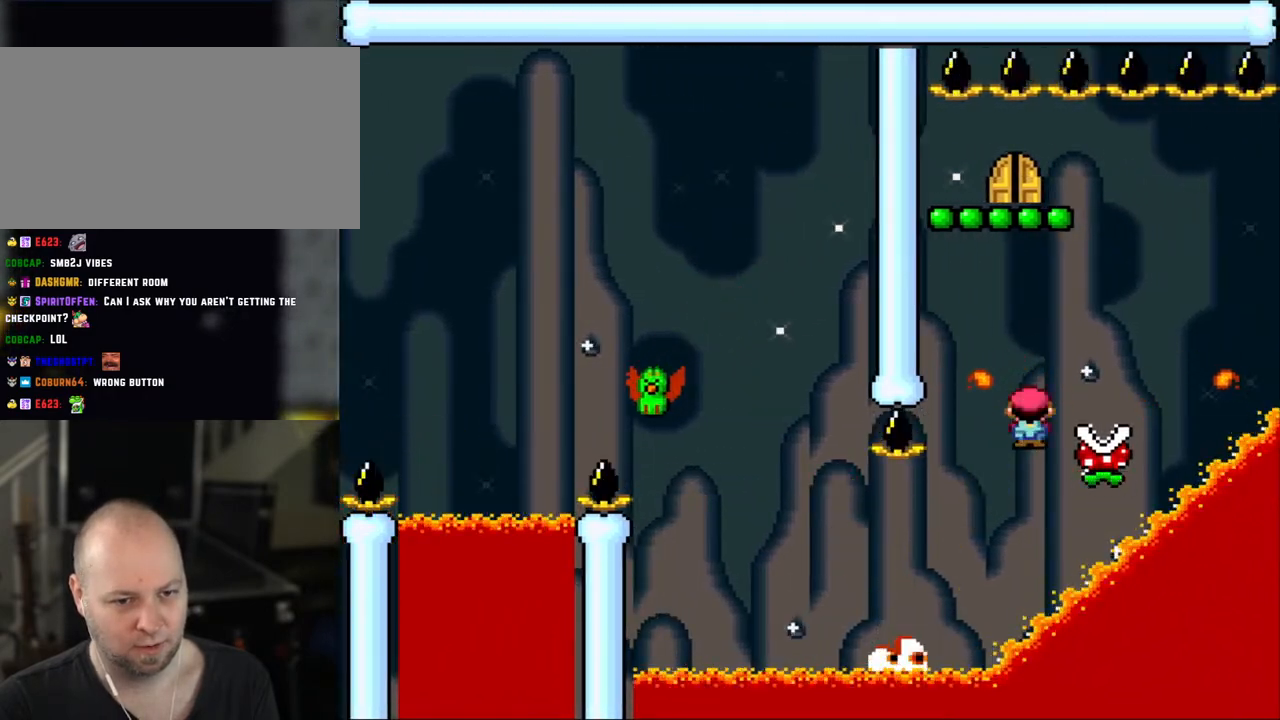
{"buttons": ["A", "X"], "events": [[150, "DPAD_LEFT", "down"], [150, "DPAD_RIGHT", "up"], [300, "DPAD_LEFT", "up"]]}
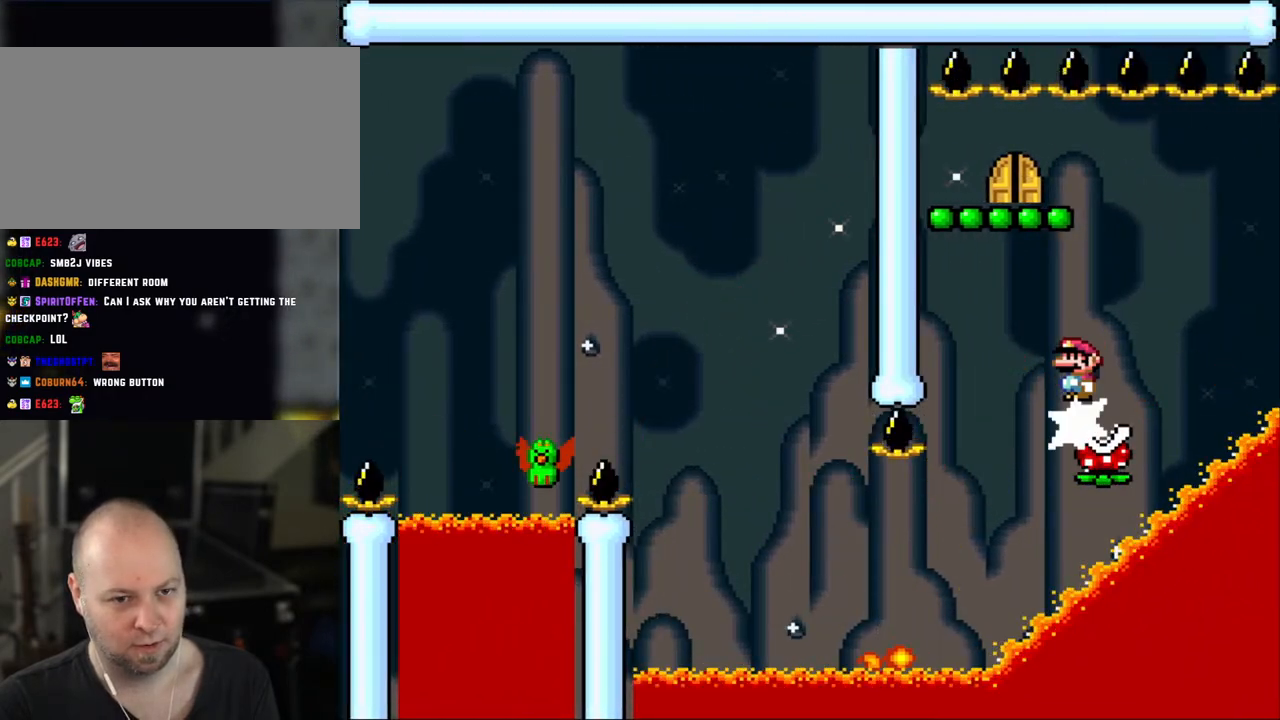
{"buttons": ["A", "X"], "events": [[250, "DPAD_LEFT", "down"], [300, "DPAD_LEFT", "up"]]}
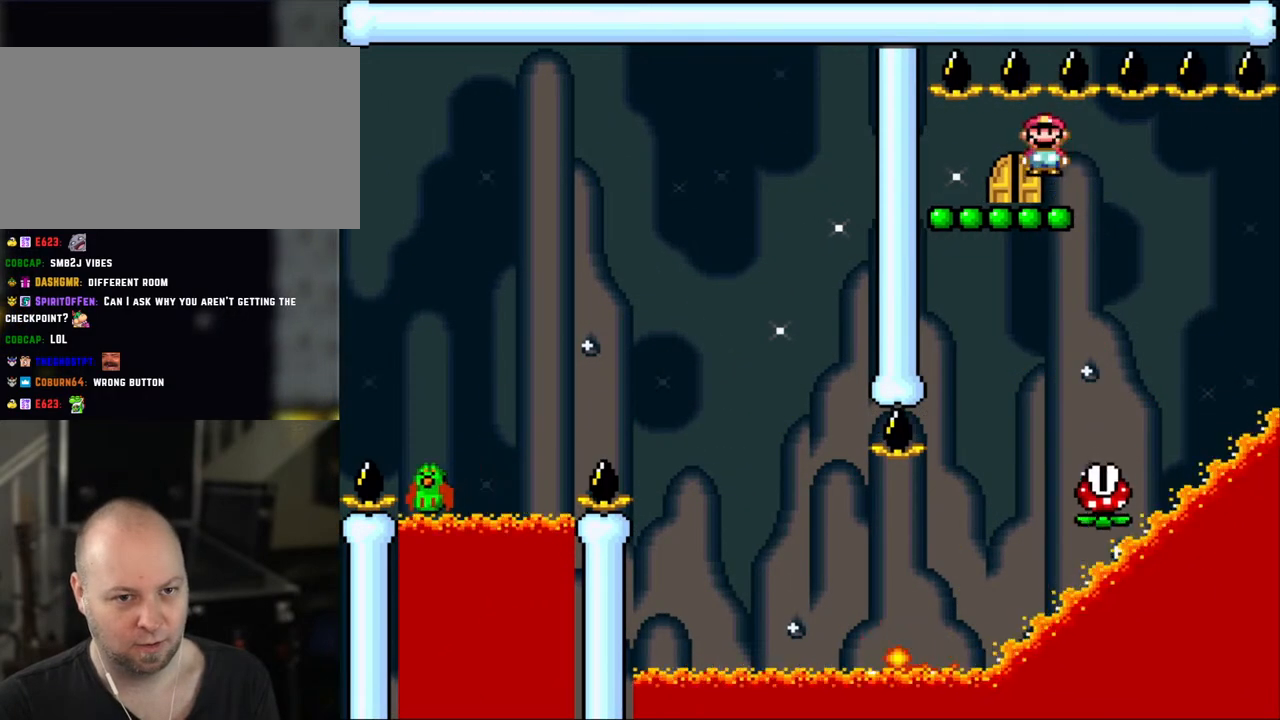
{"buttons": [], "events": [[100, "A", "up"], [100, "X", "up"], [150, "DPAD_LEFT", "down"], [250, "DPAD_LEFT", "up"], [350, "DPAD_UP", "down"], [450, "DPAD_UP", "up"]]}
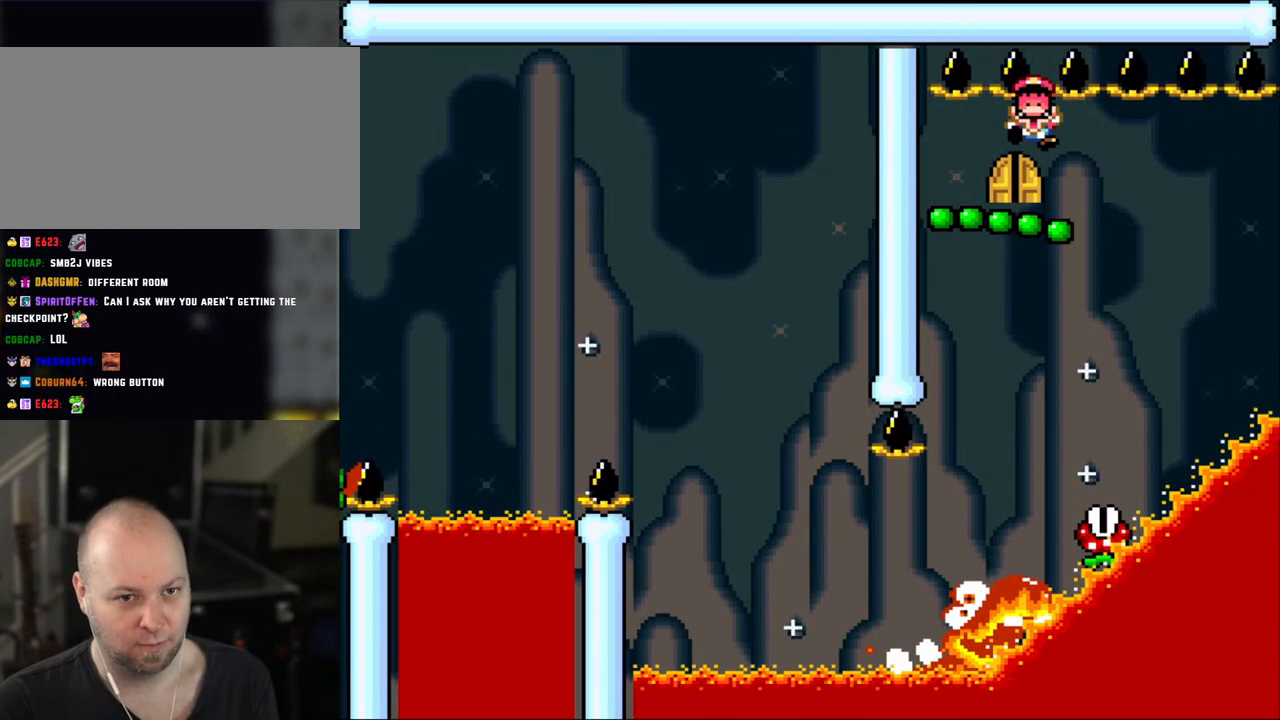
{"buttons": [], "events": [[50, "DPAD_UP", "down"], [150, "DPAD_UP", "up"], [250, "DPAD_UP", "down"], [333, "DPAD_UP", "up"]]}
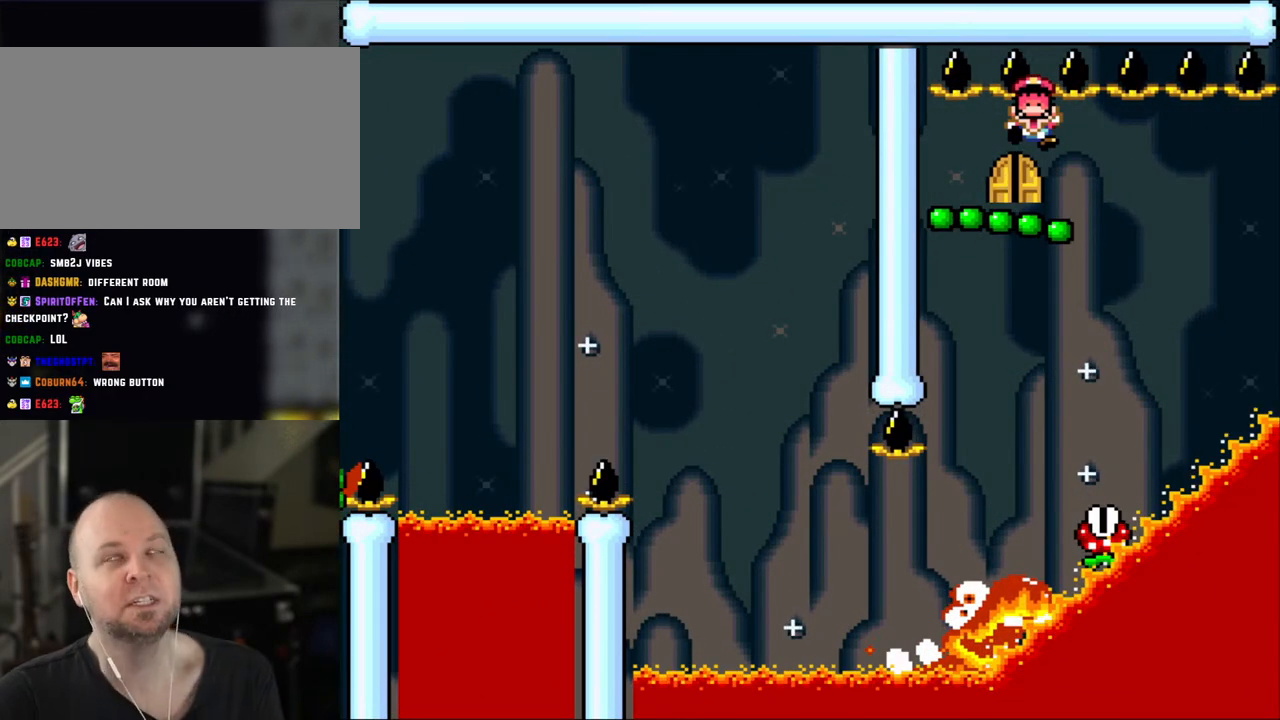
{"buttons": [], "events": [[283, "A", "down"], [350, "X", "down"], [400, "X", "up"], [450, "A", "up"]]}
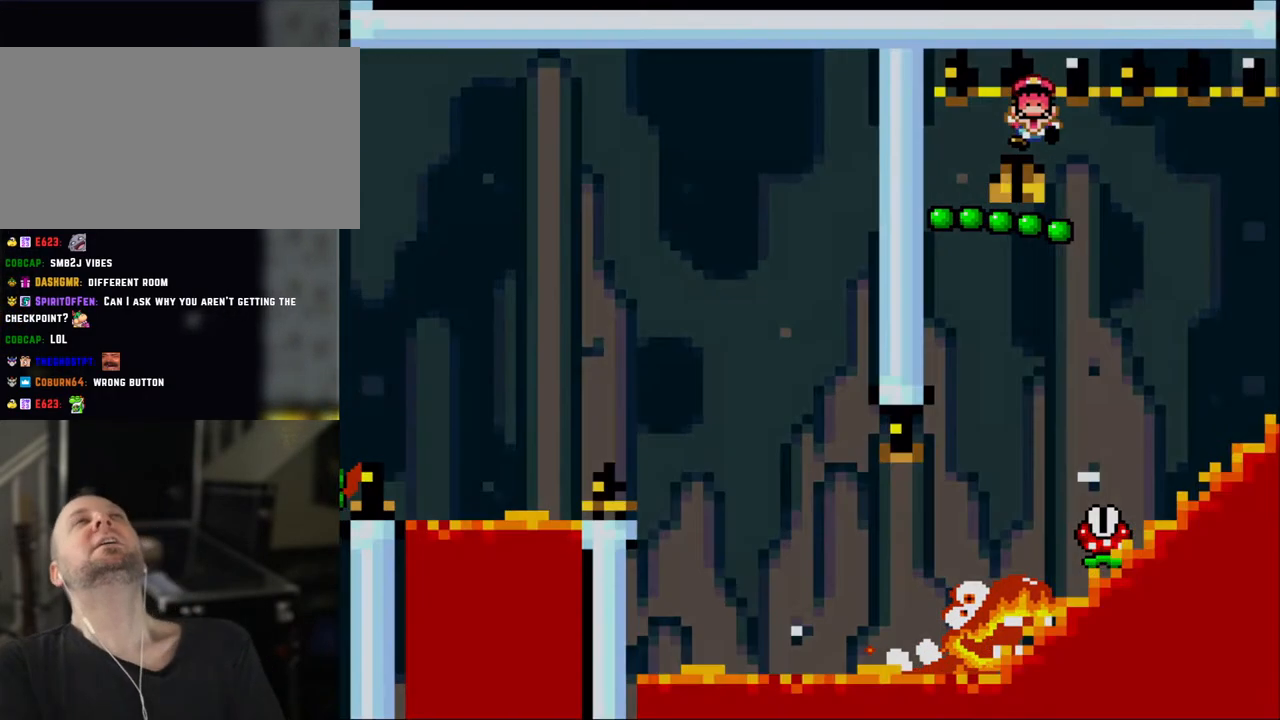
{"buttons": [], "events": [[33, "A", "down"], [50, "X", "down"], [100, "A", "up"], [100, "X", "up"], [183, "A", "down"], [183, "X", "down"], [283, "A", "up"], [283, "X", "up"]]}
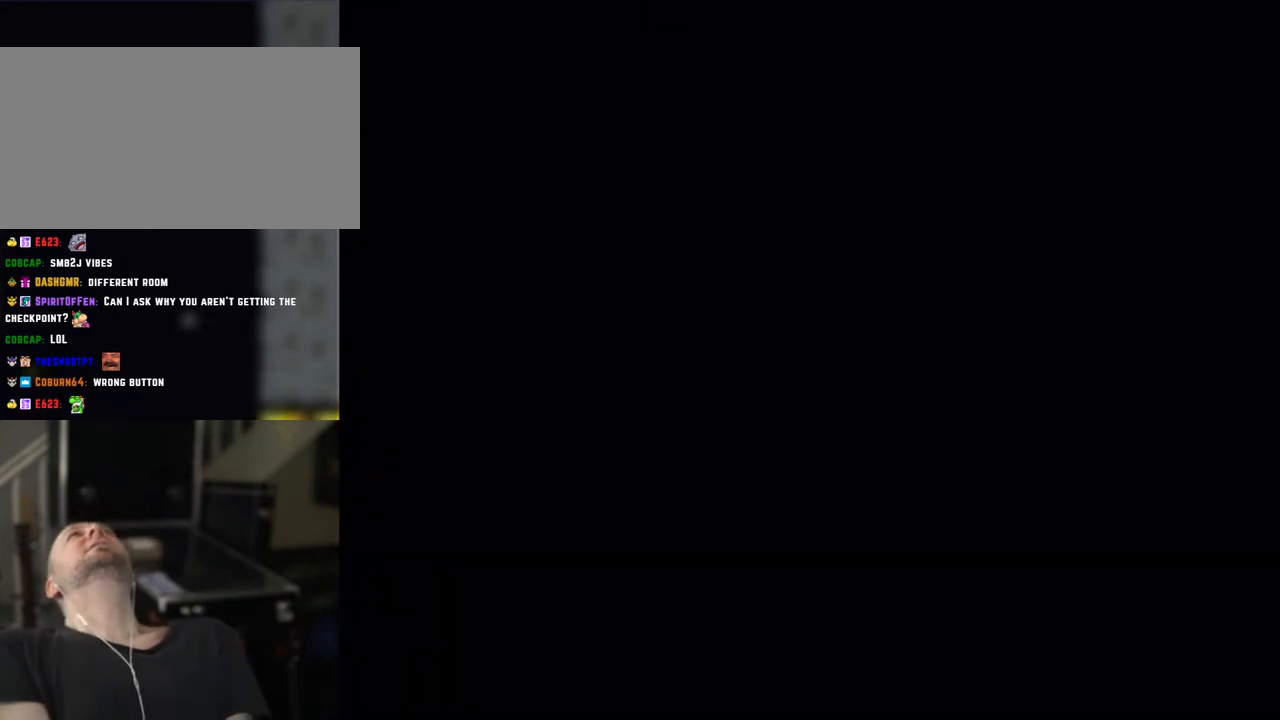
{"buttons": [], "events": []}